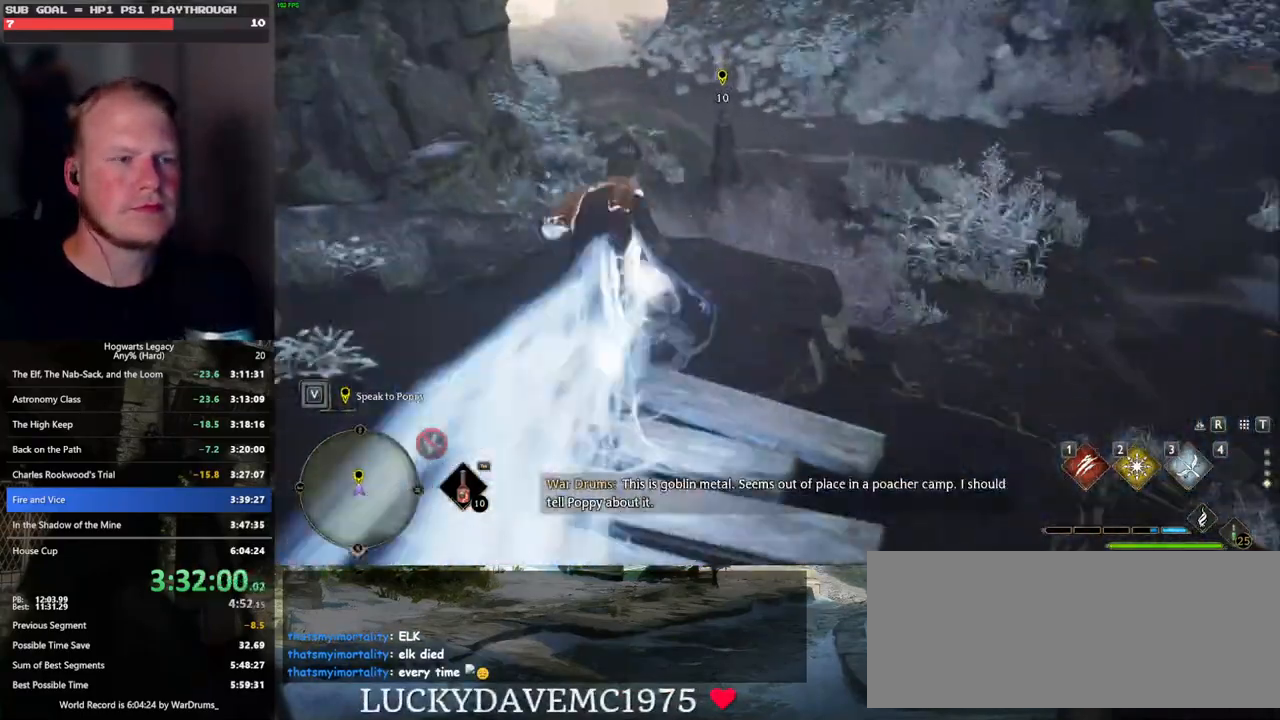
Gameplay with keyboard and mouse; each line is a JSON object with the keys and mouse buttons held at the frame after it. "events" lists presses ("down") and releases ("up") of ".", "/", "0", "1", "2", "3", "4", "5", "6", "7", "8", "9", "a", "alt_l", "alt_r", "b", "backslash", "backspace", "c", "caps_lock", "comma", "ctrl_l", "ctrl_r", "d", "e", "equals", "escape", "f", "f1", "f10", "f11", "f12", "f2", "f3", "f4", "f5", "f6", "f7", "f8", "f9", "g", "h", "i", "j", "k", "l", "lbracket", "m", "minus", "n", "o", "p", "q", "quote", "r", "rbracket", "return", "s", "semicolon", "shift_l", "shift_r", "space", "super", "t", "tab", "tilde", "u", "v", "w", "x", "y", "z", "mouse_left", "mouse_wheel", "mouse_right", "mouse_mb4" and "mouse_mb5" between this image and that frame as [ms after this image, input, new state], when the widget could be followed in between. "mouse_left", "mouse_wheel", "mouse_right", "mouse_mb4", "mouse_mb5" = the "left", "wheel", "right", "mb4", "mb5" buttons of the "mouse" list. No other keys are recorded. "wheel" means that the mouse wheel is clicked or scrolled. Mouse movement is not recorded.
{"keys": ["space", "w"], "mouse": [], "events": [[100, "space", "down"]]}
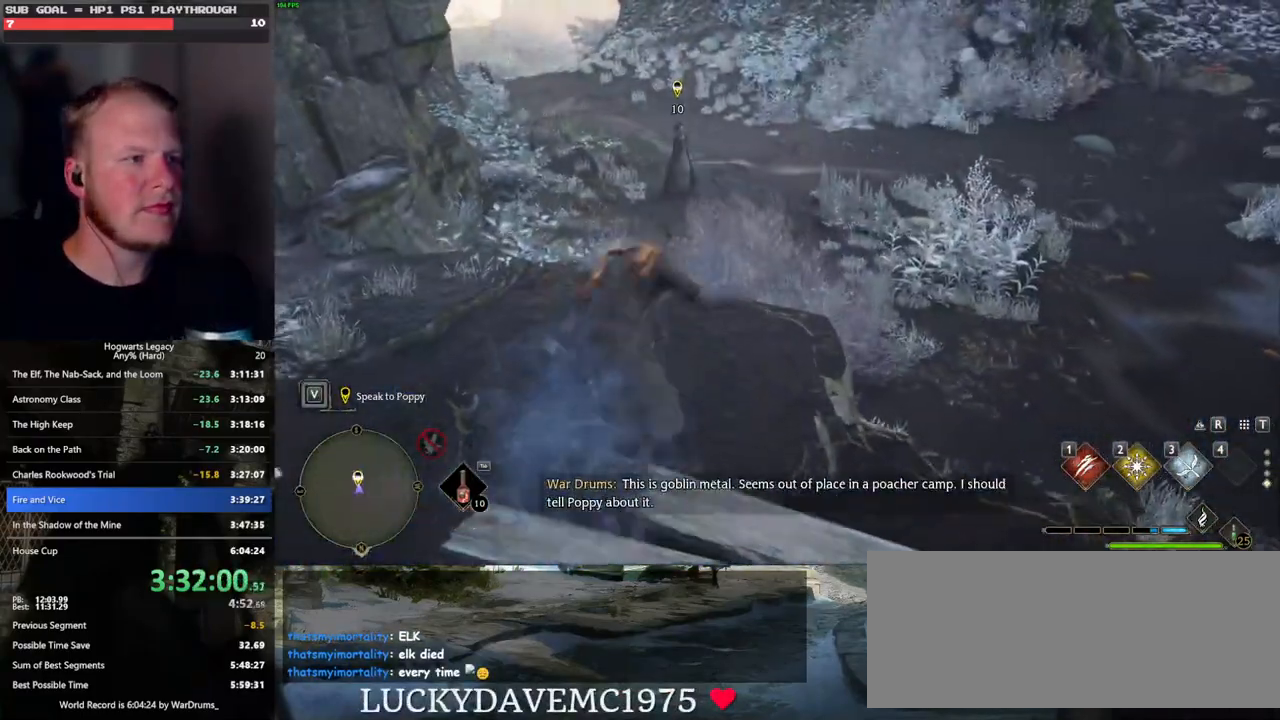
{"keys": ["d"], "mouse": [], "events": [[150, "space", "up"], [417, "d", "down"], [483, "w", "up"]]}
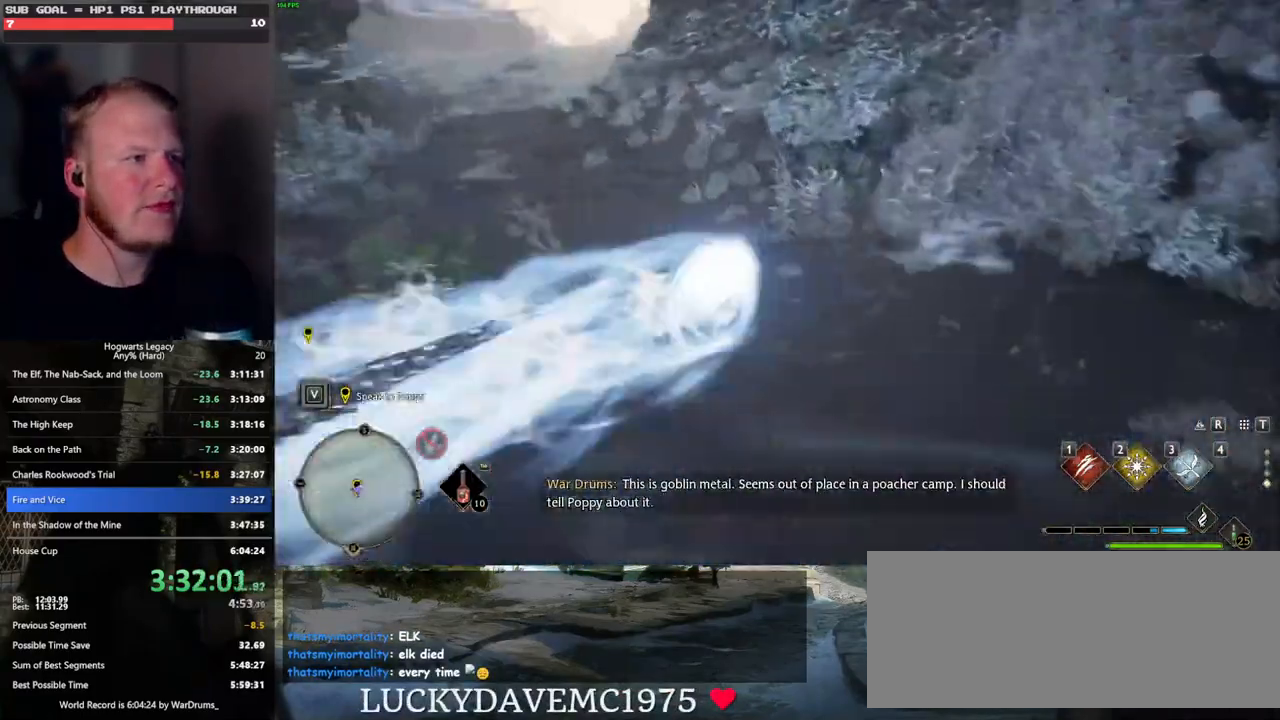
{"keys": ["w"], "mouse": [], "events": [[117, "a", "down"], [117, "d", "up"], [300, "w", "down"], [433, "a", "up"]]}
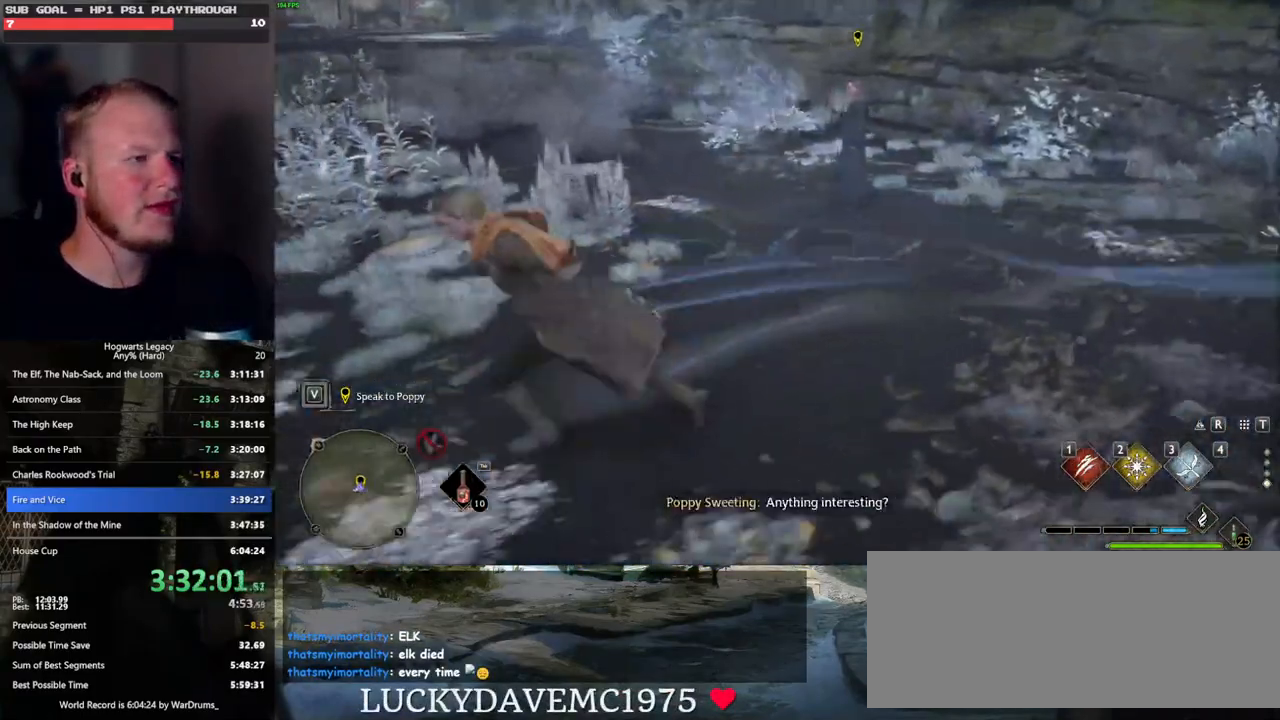
{"keys": ["d", "w"], "mouse": [], "events": [[117, "d", "down"]]}
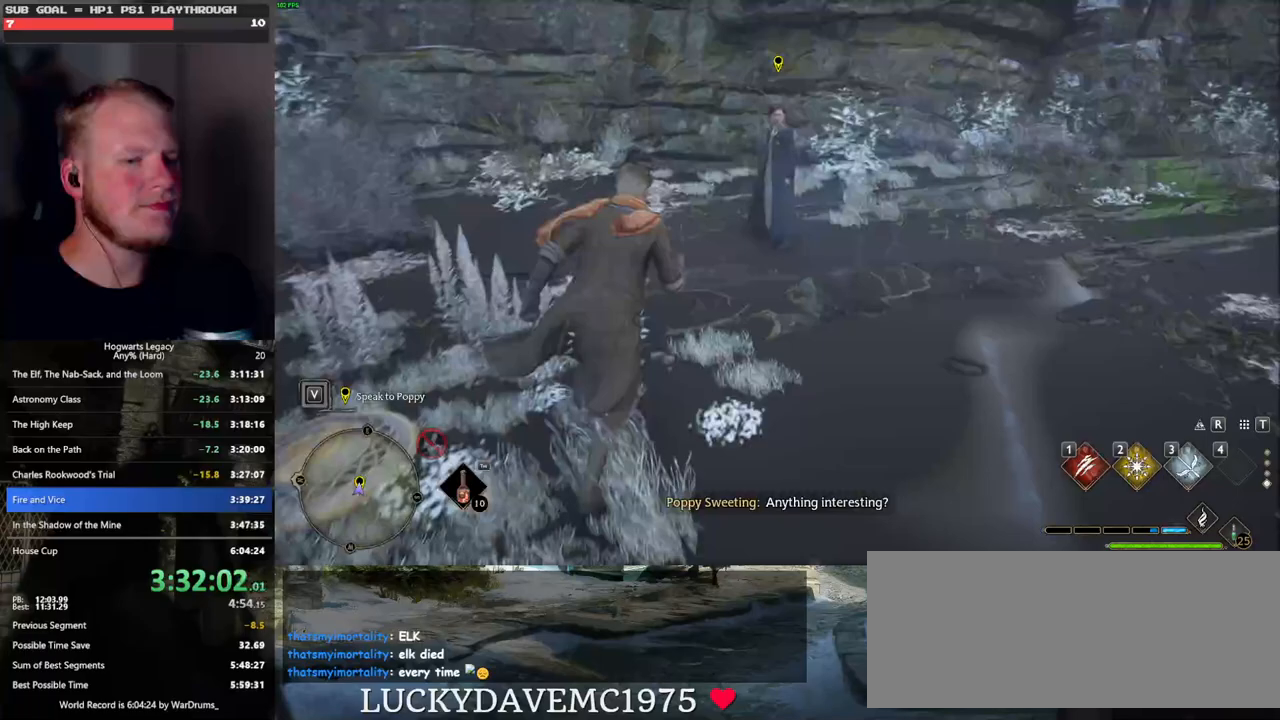
{"keys": [], "mouse": [], "events": [[50, "d", "up"], [200, "w", "up"], [250, "f", "down"], [350, "f", "up"], [417, "f", "down"], [500, "f", "up"]]}
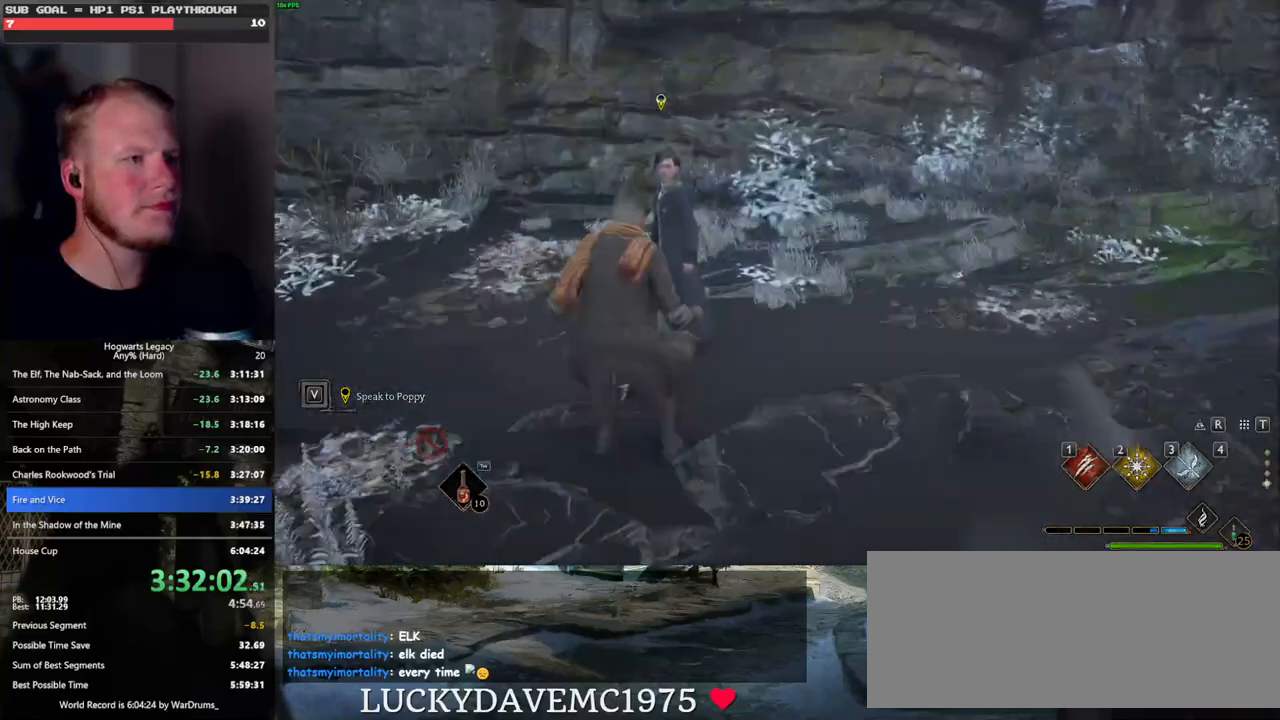
{"keys": ["q"], "mouse": [], "events": [[333, "q", "down"], [350, "space", "down"], [417, "space", "up"], [433, "q", "up"], [450, "mouse_wheel", "down"], [483, "q", "down"], [500, "mouse_wheel", "up"]]}
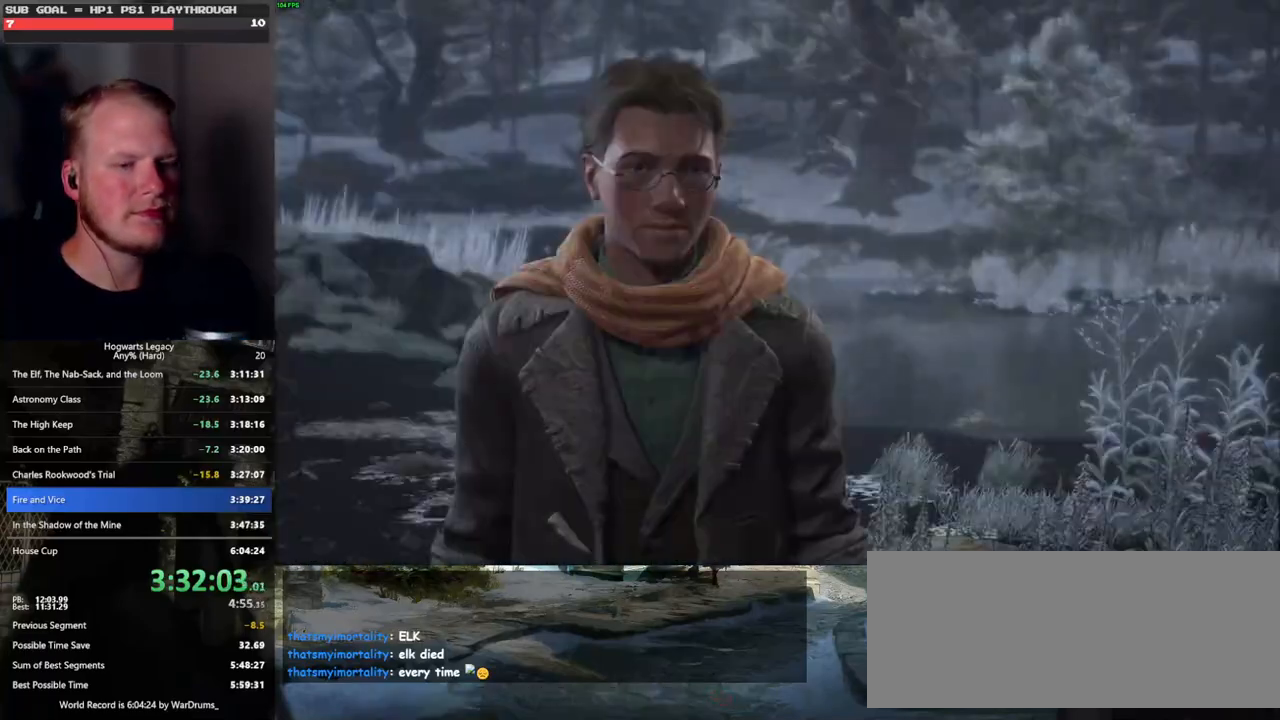
{"keys": ["q", "space"], "mouse": [], "events": [[17, "space", "down"], [83, "q", "up"], [83, "space", "up"], [183, "q", "down"], [183, "space", "down"], [250, "q", "up"], [283, "space", "up"], [300, "q", "down"], [317, "space", "down"], [400, "q", "up"], [417, "mouse_wheel", "down"], [417, "space", "up"], [433, "mouse_wheel", "up"], [483, "q", "down"], [483, "space", "down"]]}
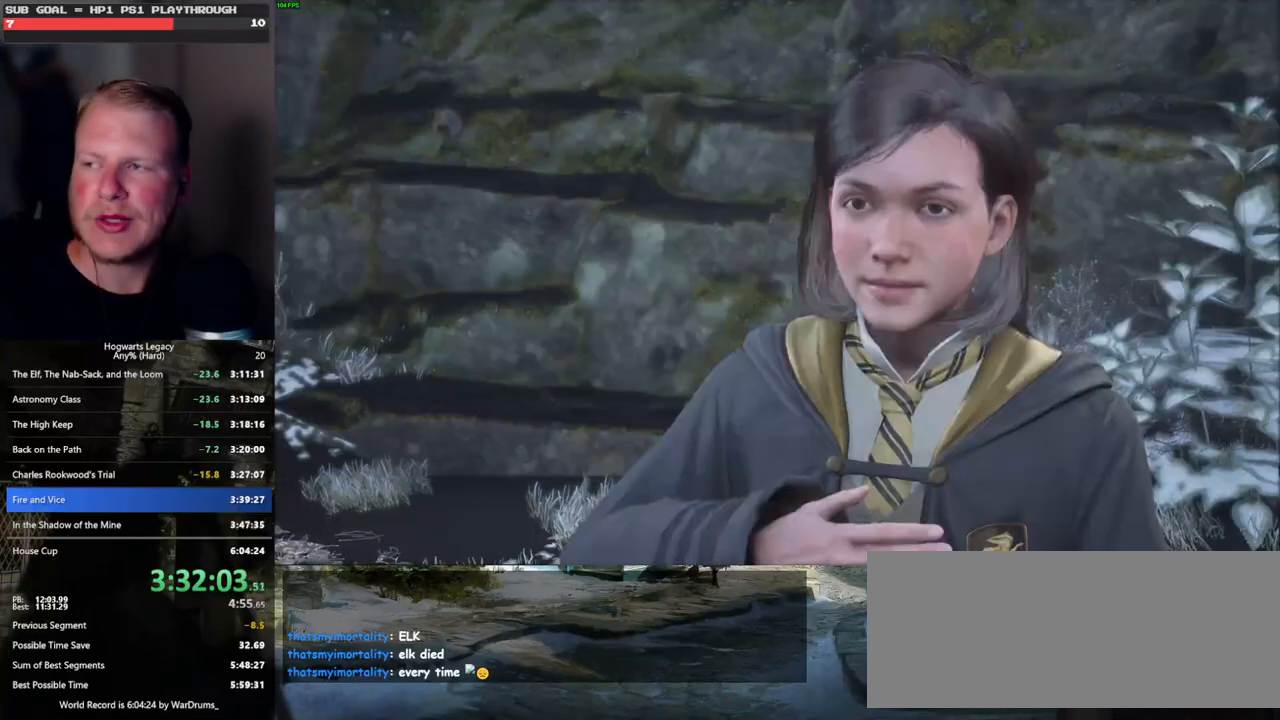
{"keys": ["q", "space"], "mouse": ["wheel"], "events": [[17, "mouse_wheel", "down"], [67, "q", "up"], [83, "mouse_wheel", "up"], [83, "space", "up"], [167, "q", "down"], [167, "space", "down"], [217, "q", "up"], [233, "space", "up"], [317, "q", "down"], [317, "space", "down"], [383, "q", "up"], [383, "space", "up"], [400, "mouse_wheel", "down"], [417, "mouse_wheel", "up"], [450, "mouse_wheel", "down"], [483, "mouse_wheel", "up"], [483, "q", "down"], [483, "space", "down"], [500, "mouse_wheel", "down"]]}
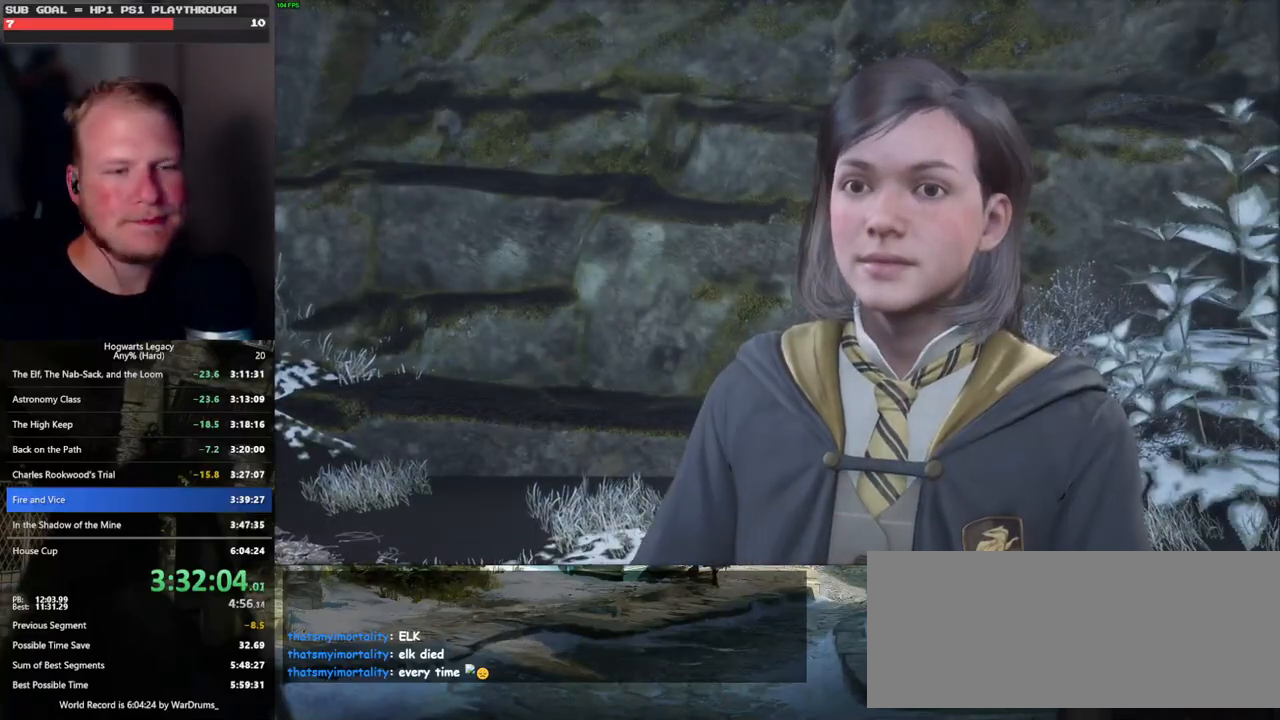
{"keys": [], "mouse": [], "events": [[33, "mouse_wheel", "up"], [33, "q", "up"], [50, "space", "up"], [133, "space", "down"], [150, "q", "down"], [200, "q", "up"], [217, "space", "up"], [300, "q", "down"], [300, "space", "down"], [350, "mouse_wheel", "down"], [367, "q", "up"], [400, "mouse_wheel", "up"], [400, "space", "up"], [417, "mouse_wheel", "down"], [450, "mouse_wheel", "up"], [450, "space", "down"], [467, "q", "down"], [483, "q", "up"], [500, "space", "up"]]}
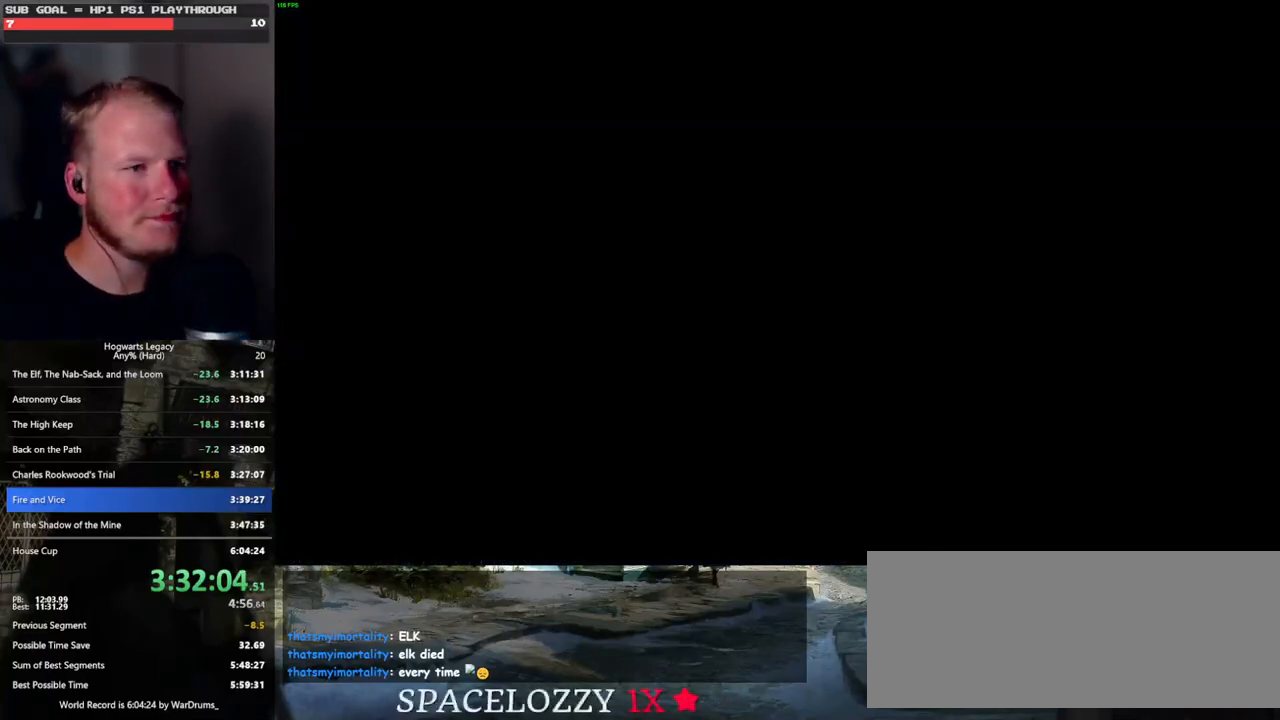
{"keys": [], "mouse": [], "events": []}
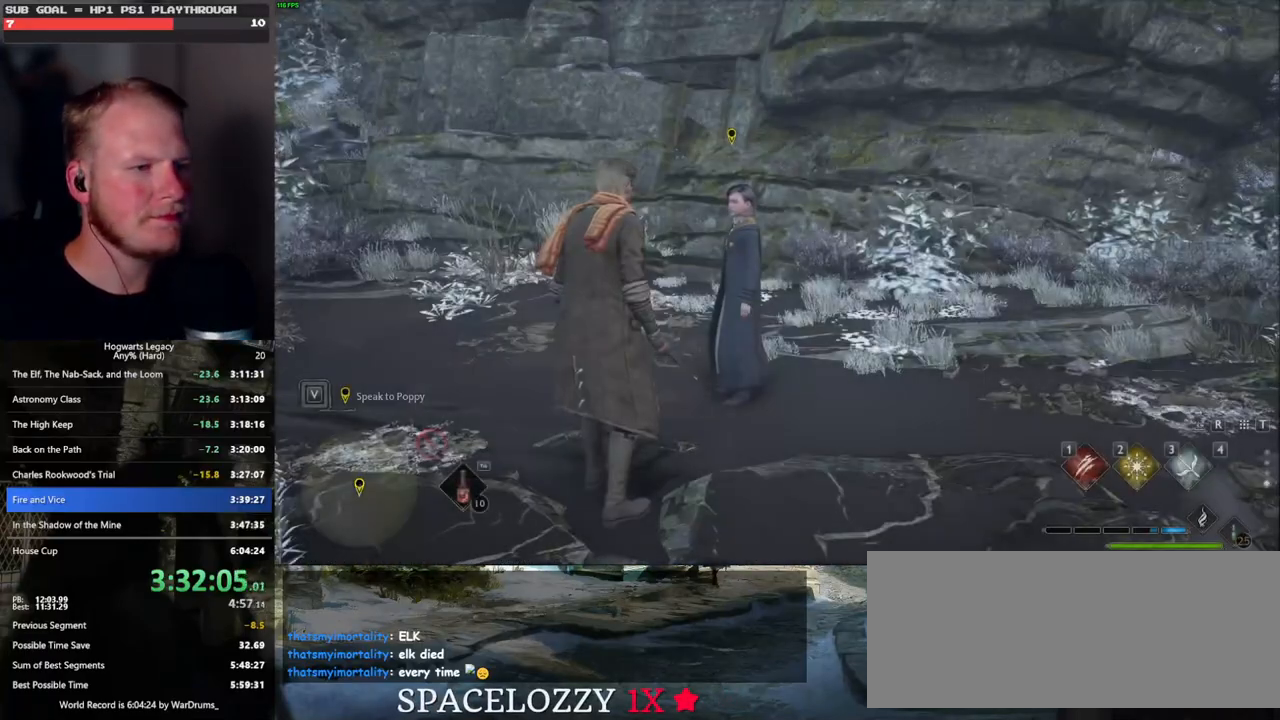
{"keys": ["d", "space", "w"], "mouse": [], "events": [[50, "d", "down"], [183, "w", "down"], [500, "space", "down"]]}
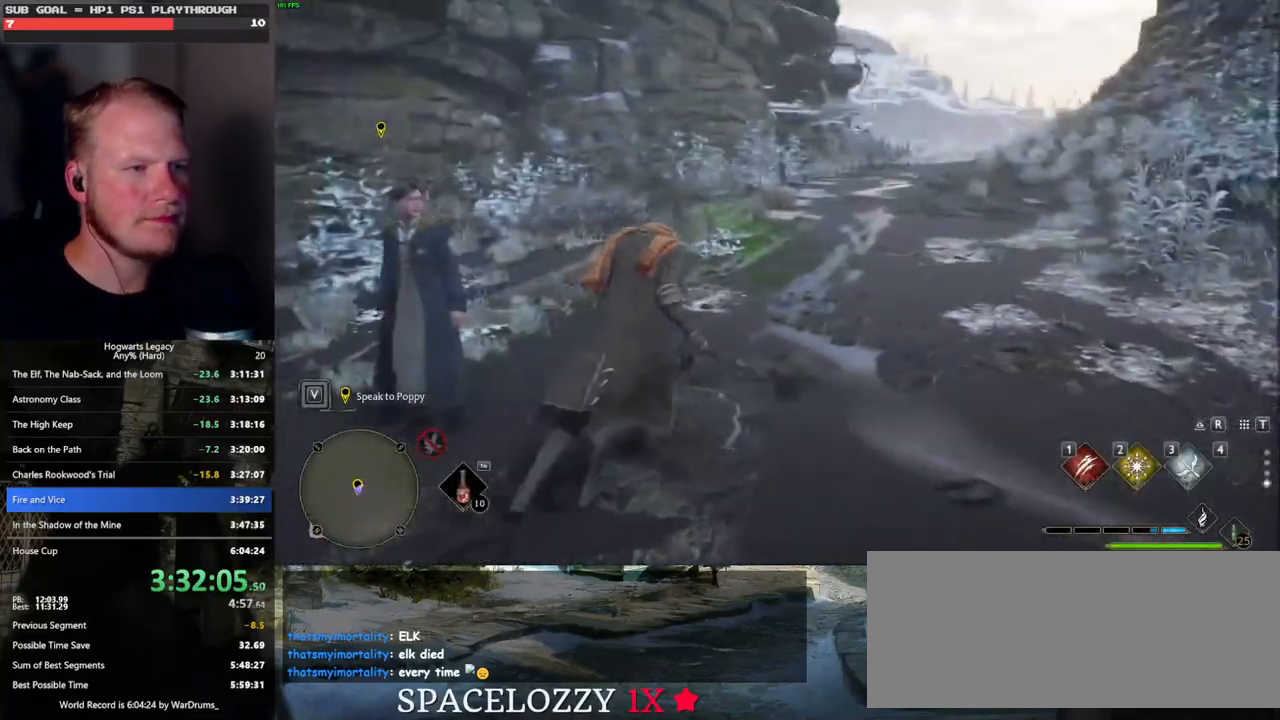
{"keys": ["w"], "mouse": [], "events": [[150, "d", "up"], [450, "space", "up"]]}
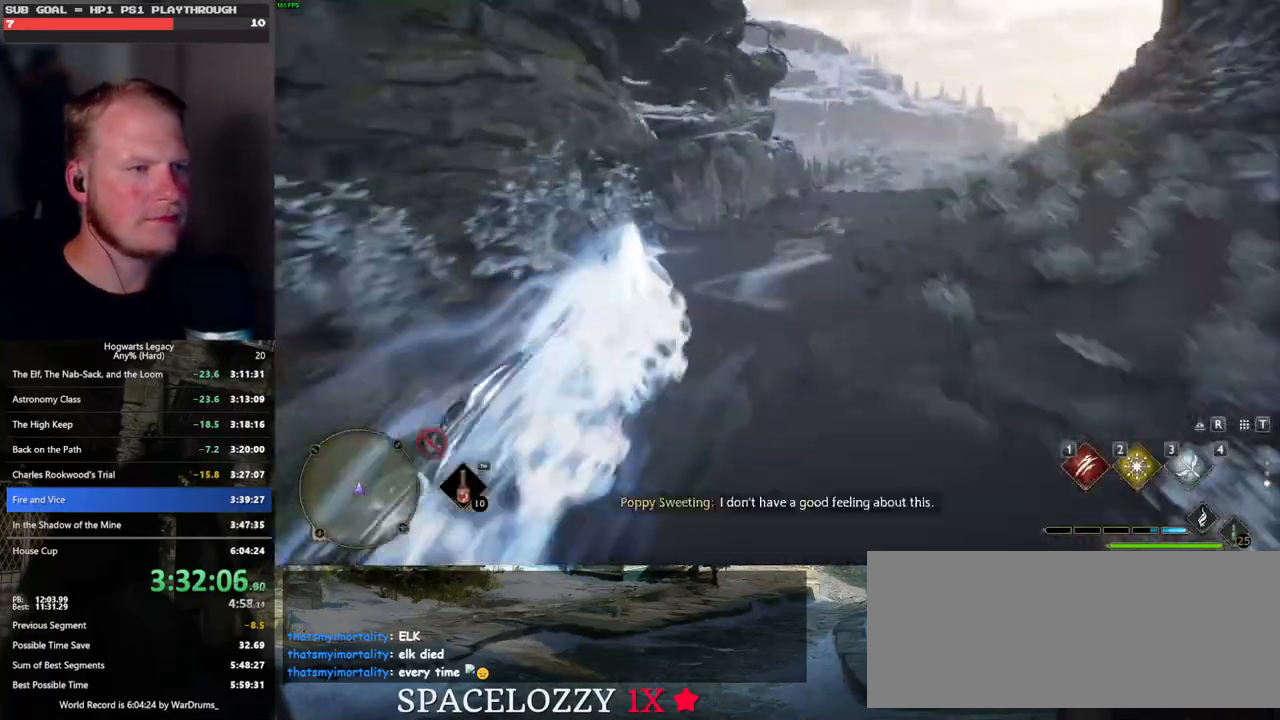
{"keys": ["w"], "mouse": ["wheel"], "events": [[250, "mouse_wheel", "down"]]}
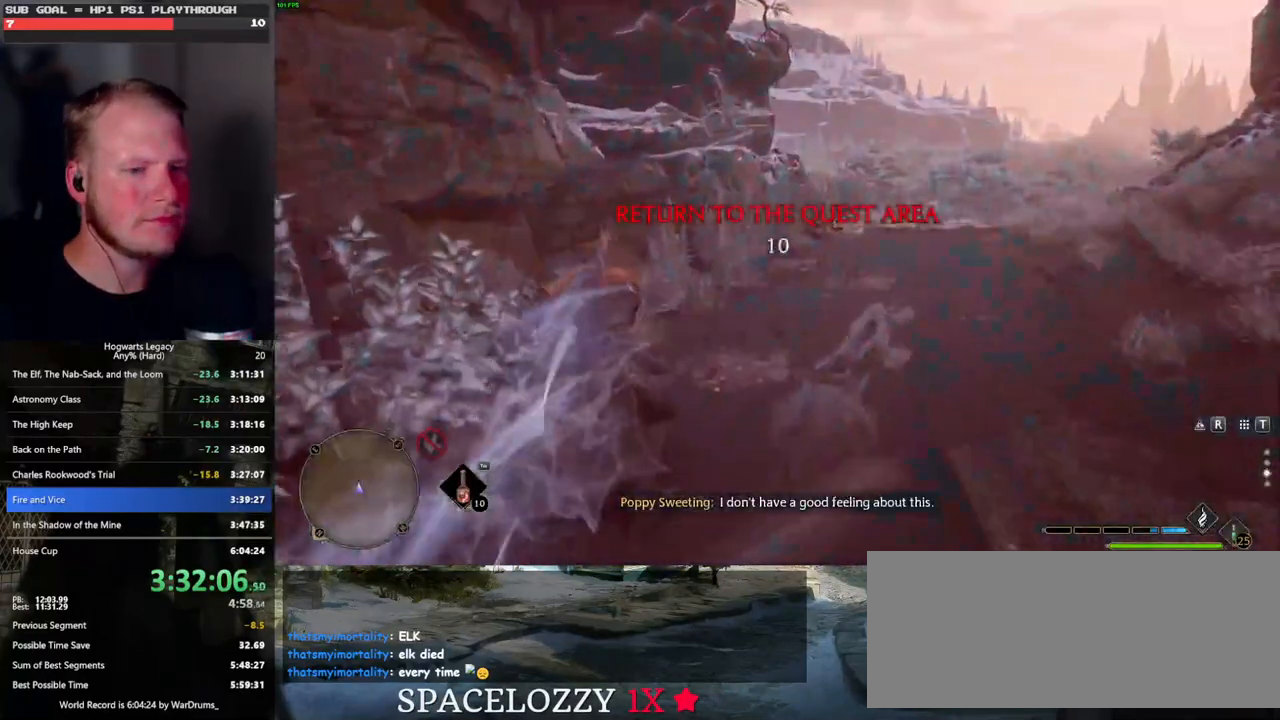
{"keys": ["a", "w"], "mouse": [], "events": [[100, "mouse_wheel", "up"], [133, "w", "up"], [333, "a", "down"], [467, "w", "down"]]}
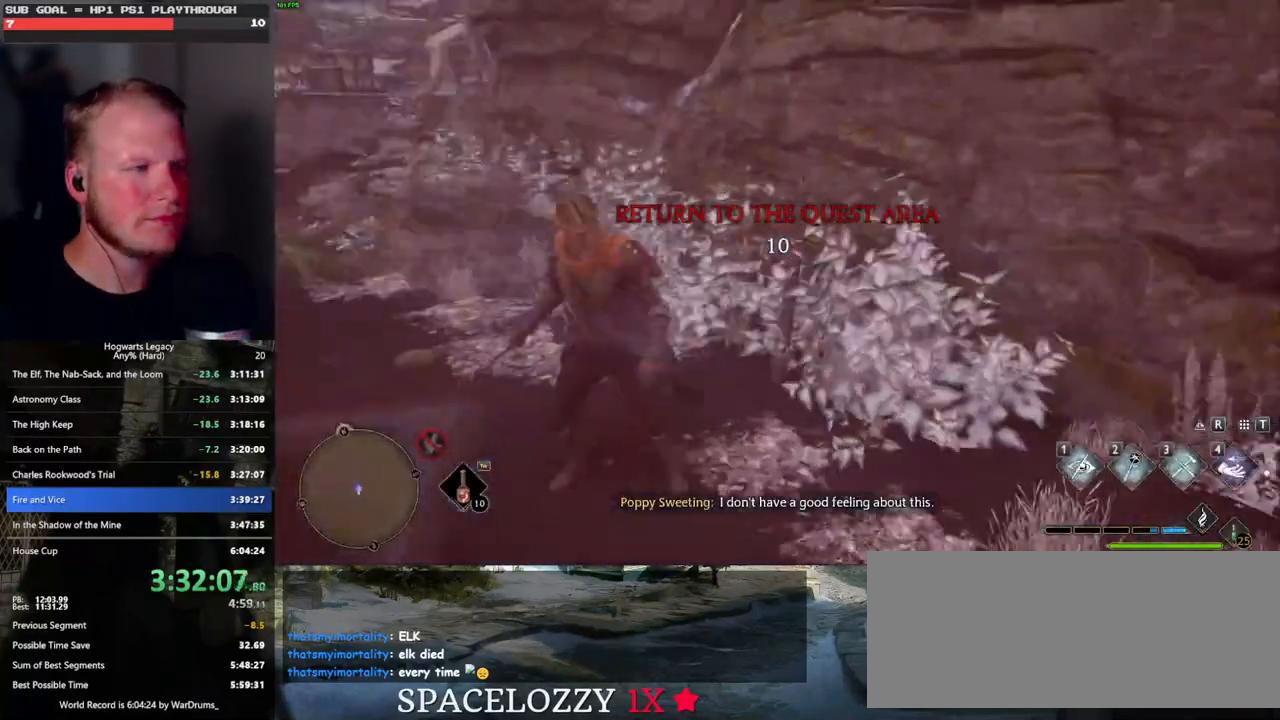
{"keys": [], "mouse": [], "events": [[300, "a", "up"], [333, "w", "up"]]}
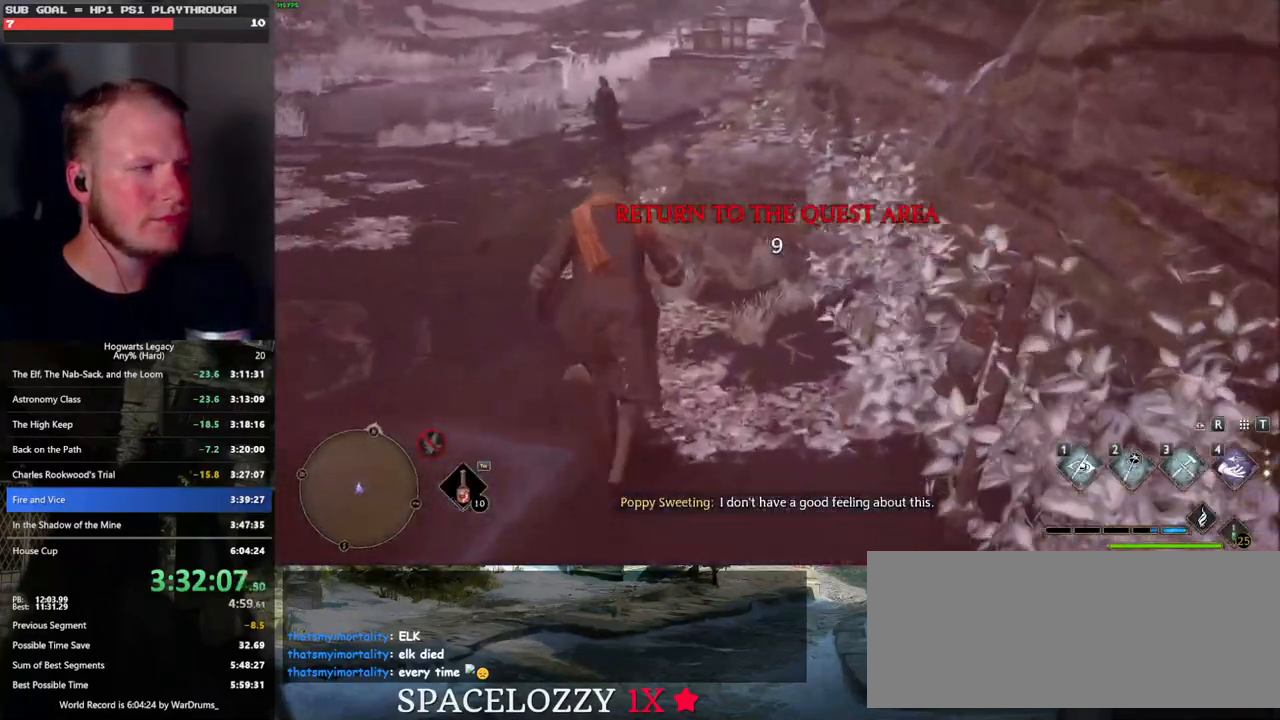
{"keys": ["a"], "mouse": [], "events": [[133, "a", "down"], [200, "s", "down"], [400, "s", "up"]]}
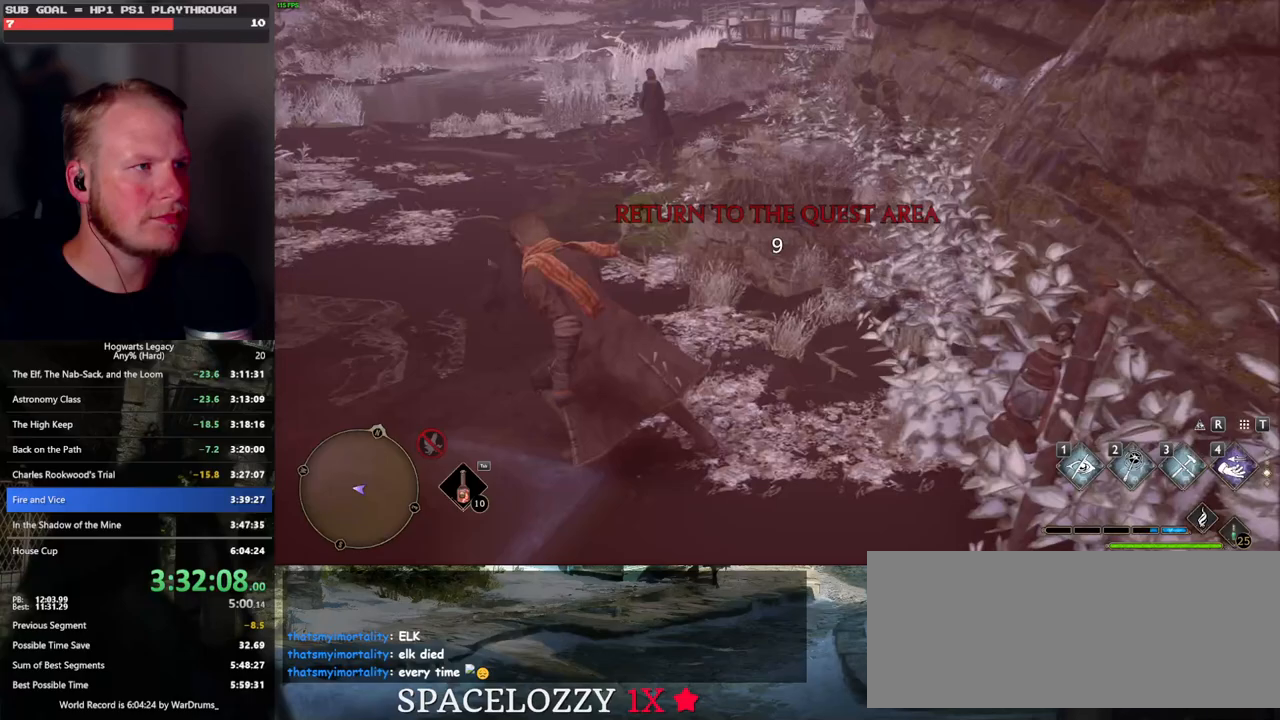
{"keys": [], "mouse": [], "events": [[17, "w", "down"], [183, "a", "up"], [467, "w", "up"]]}
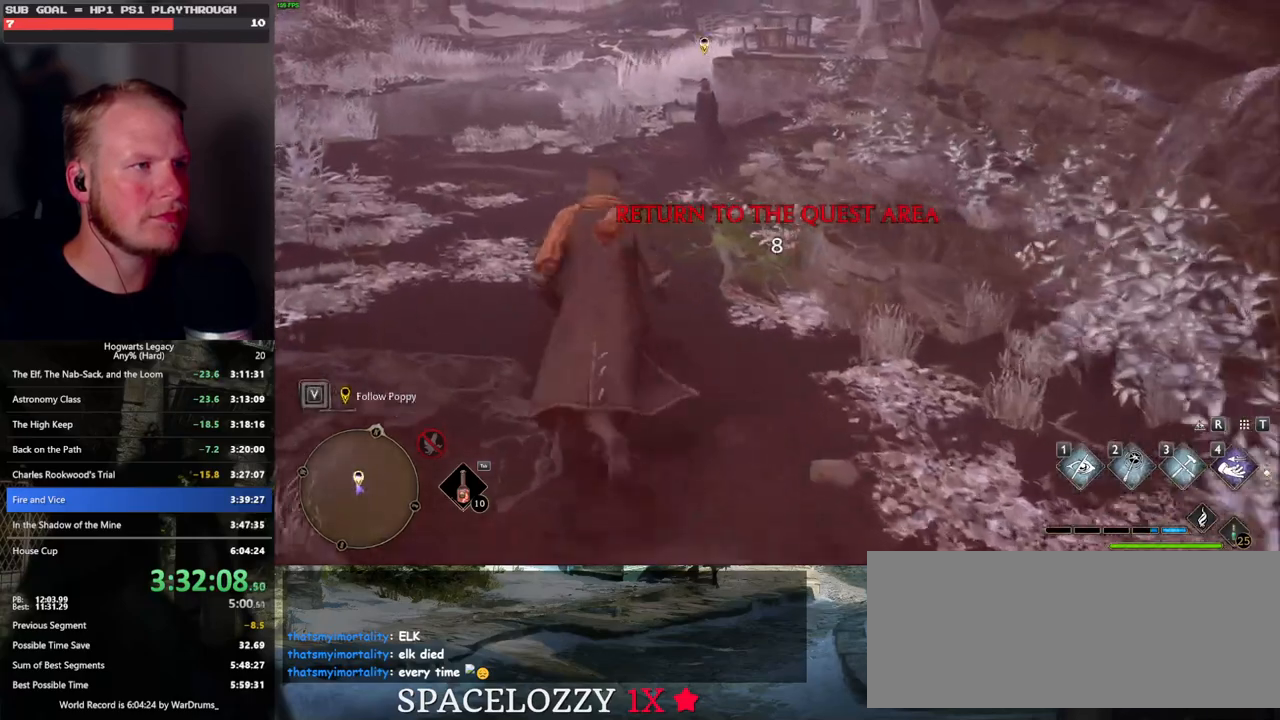
{"keys": [], "mouse": [], "events": []}
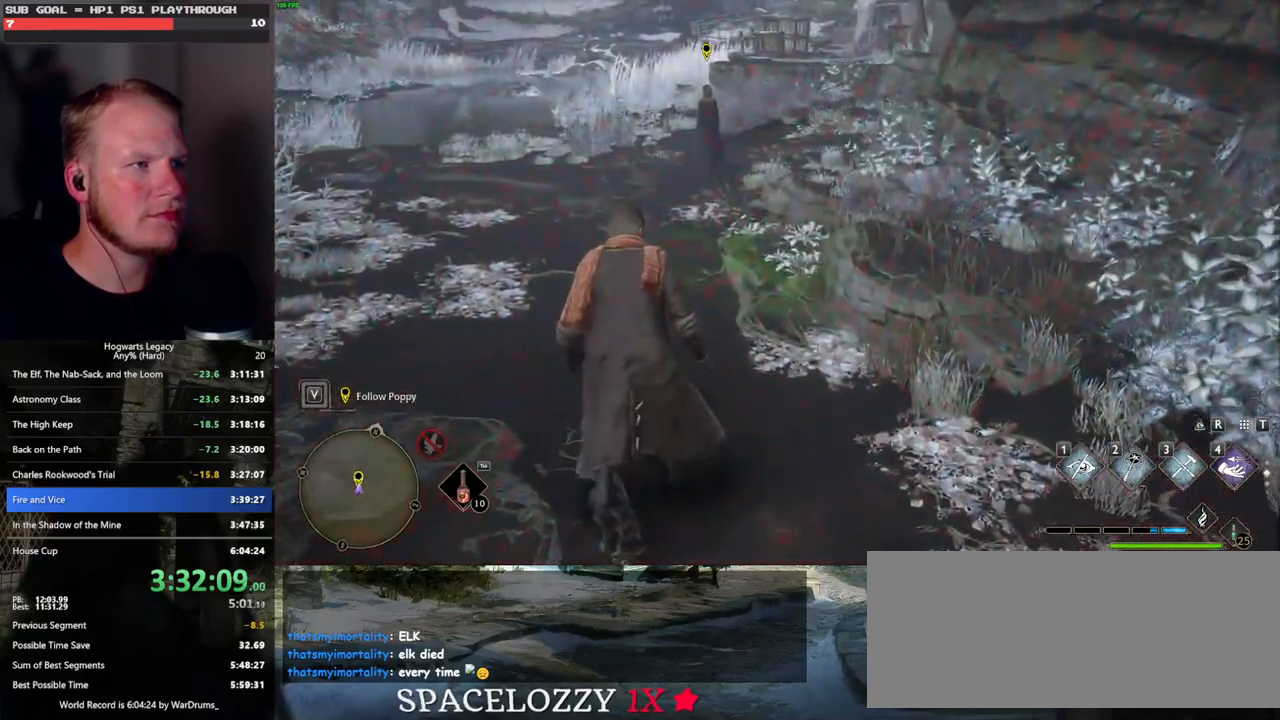
{"keys": [], "mouse": [], "events": [[267, "s", "down"], [350, "s", "up"]]}
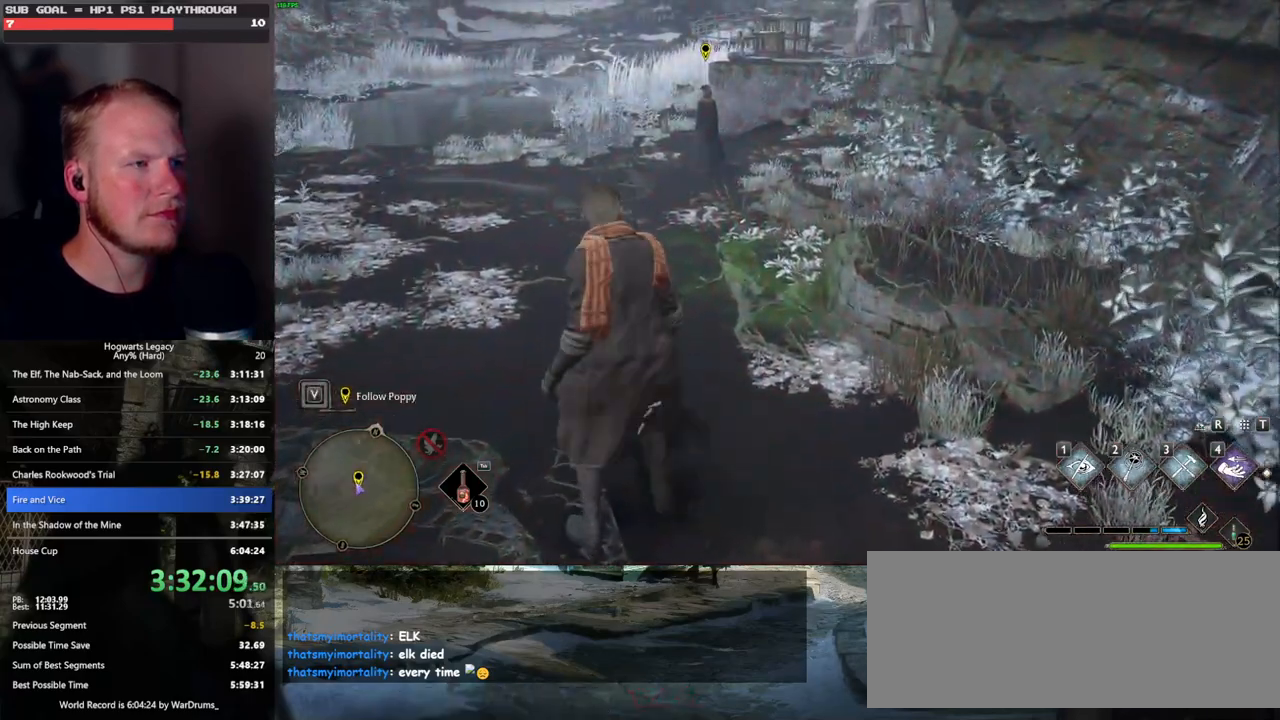
{"keys": [], "mouse": [], "events": []}
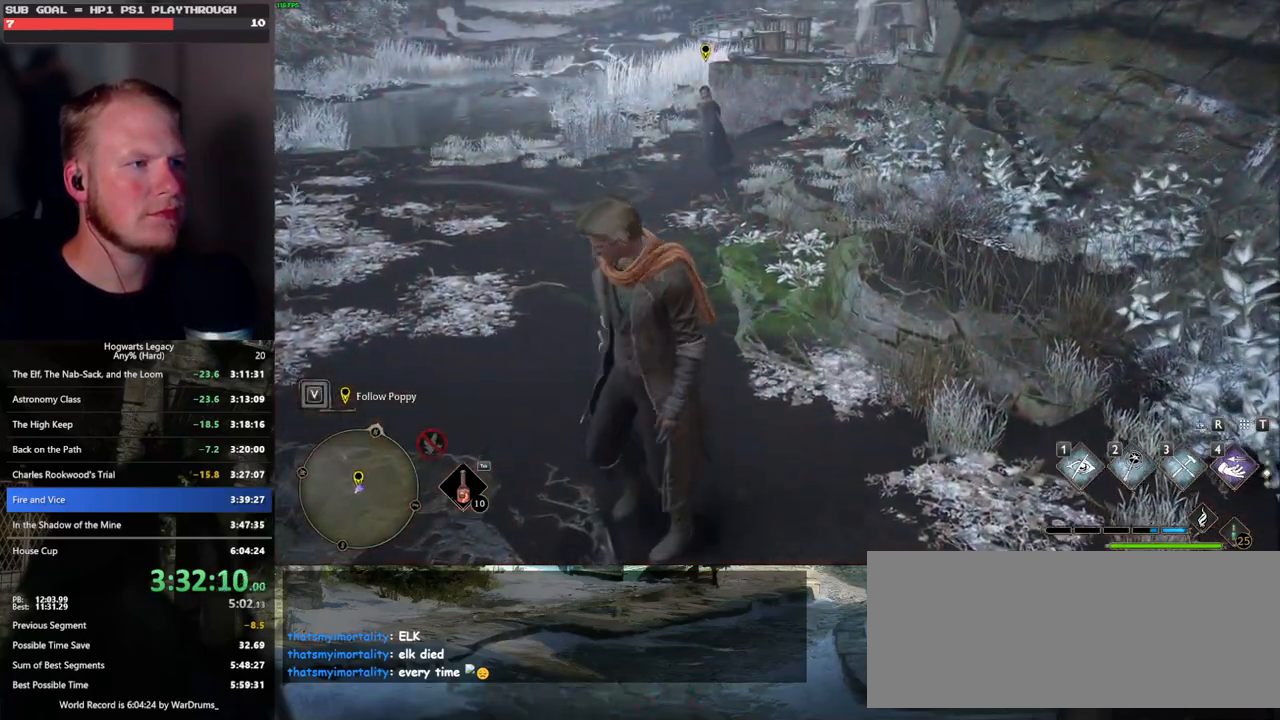
{"keys": [], "mouse": [], "events": []}
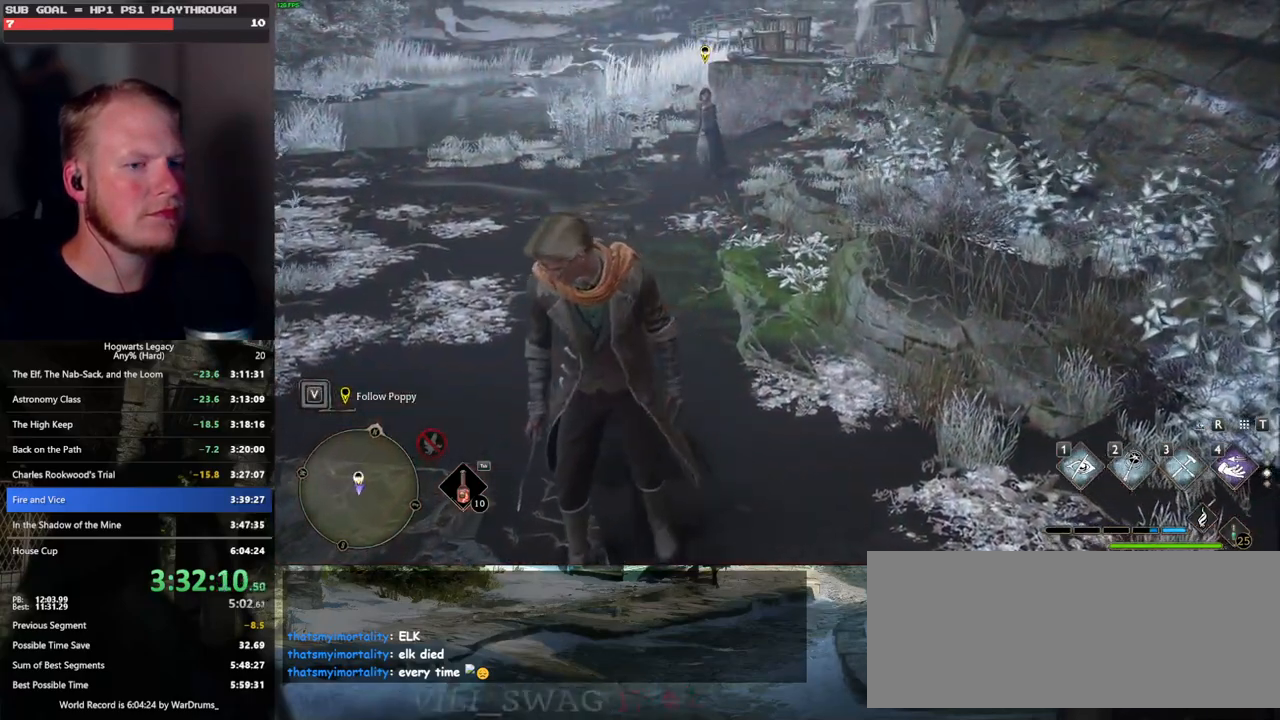
{"keys": ["s"], "mouse": [], "events": [[133, "s", "down"]]}
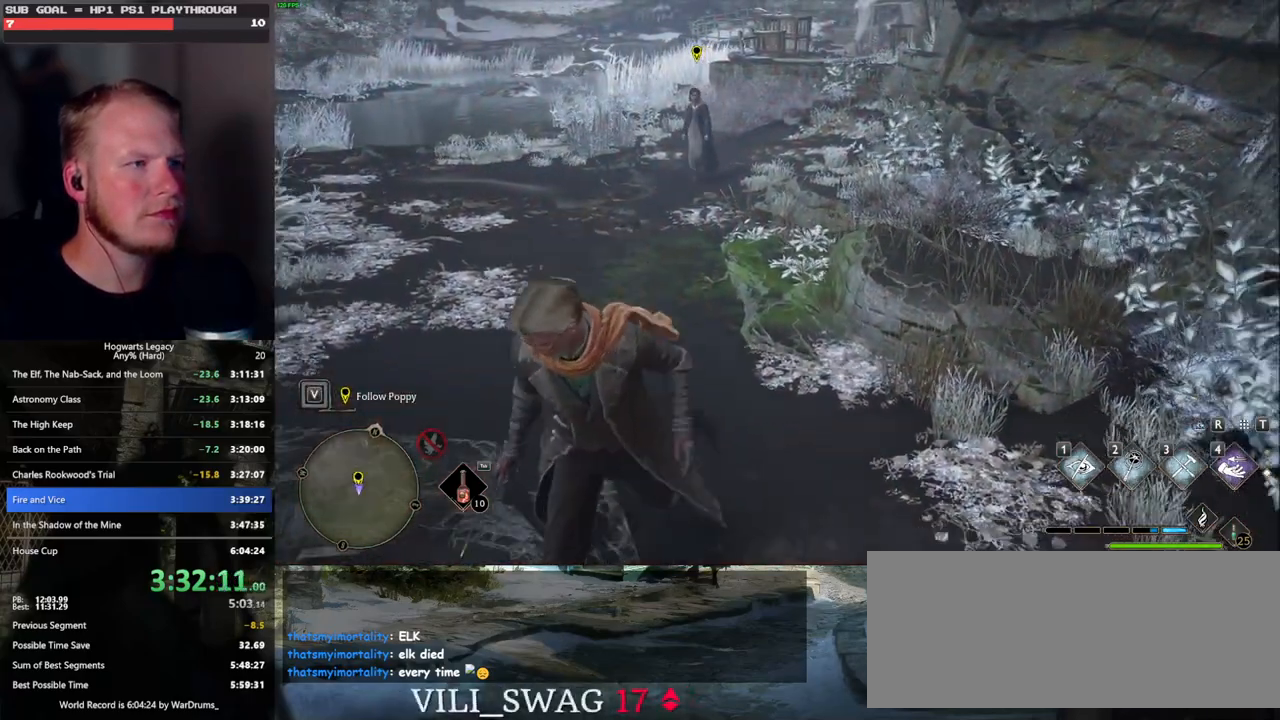
{"keys": ["s"], "mouse": [], "events": [[233, "shift_l", "down"], [333, "shift_l", "up"]]}
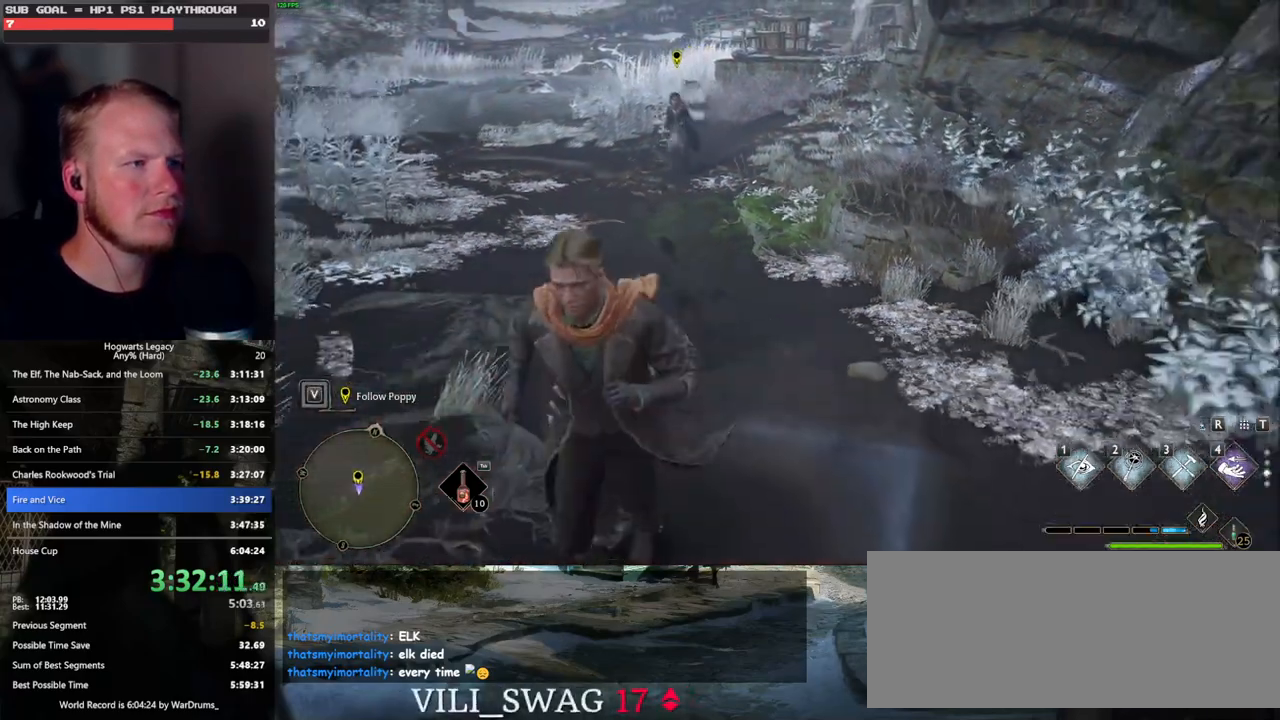
{"keys": ["s"], "mouse": [], "events": [[50, "d", "down"], [450, "d", "up"]]}
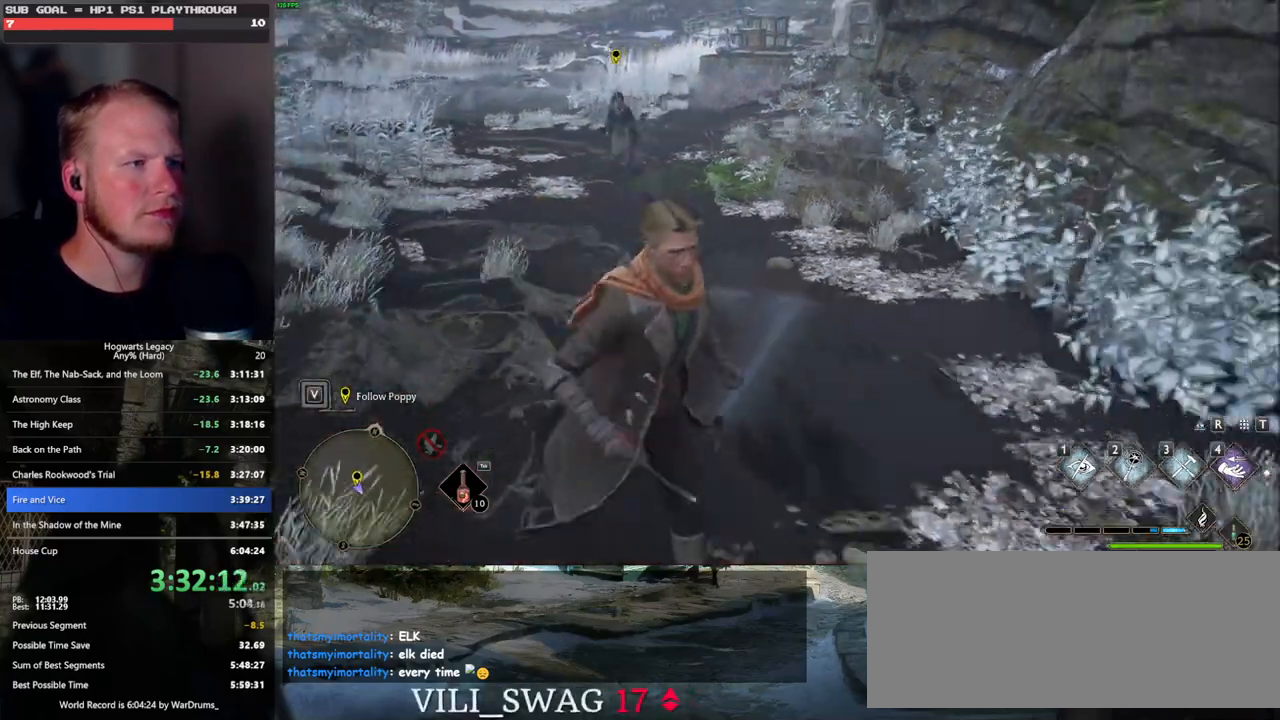
{"keys": ["w"], "mouse": [], "events": [[117, "d", "down"], [217, "s", "up"], [317, "w", "down"], [450, "d", "up"]]}
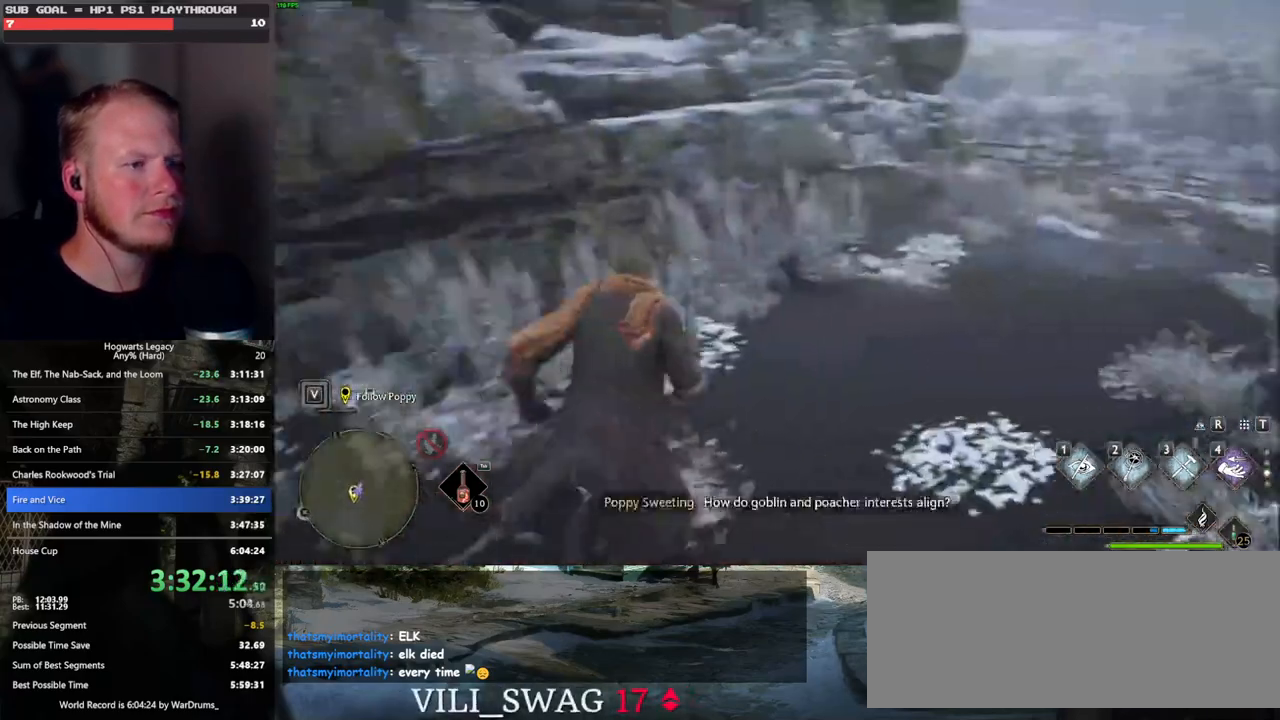
{"keys": ["space", "w"], "mouse": [], "events": [[367, "space", "down"]]}
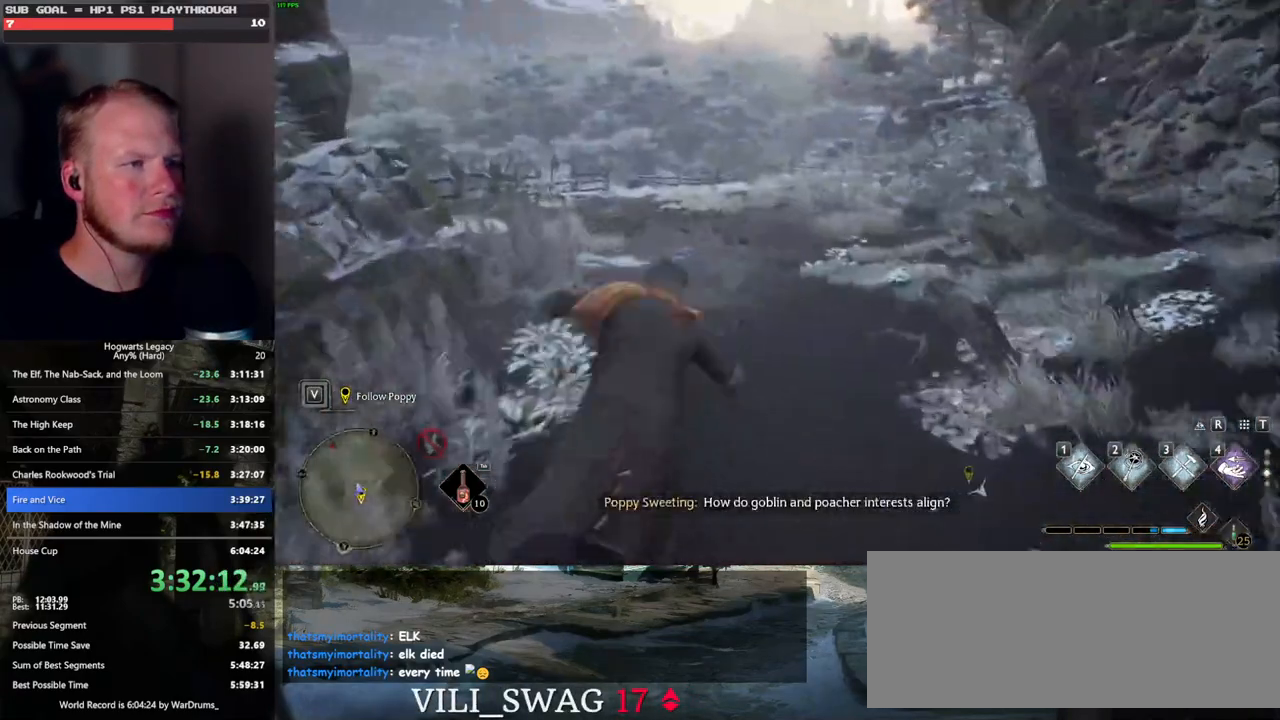
{"keys": ["w"], "mouse": [], "events": [[317, "space", "up"]]}
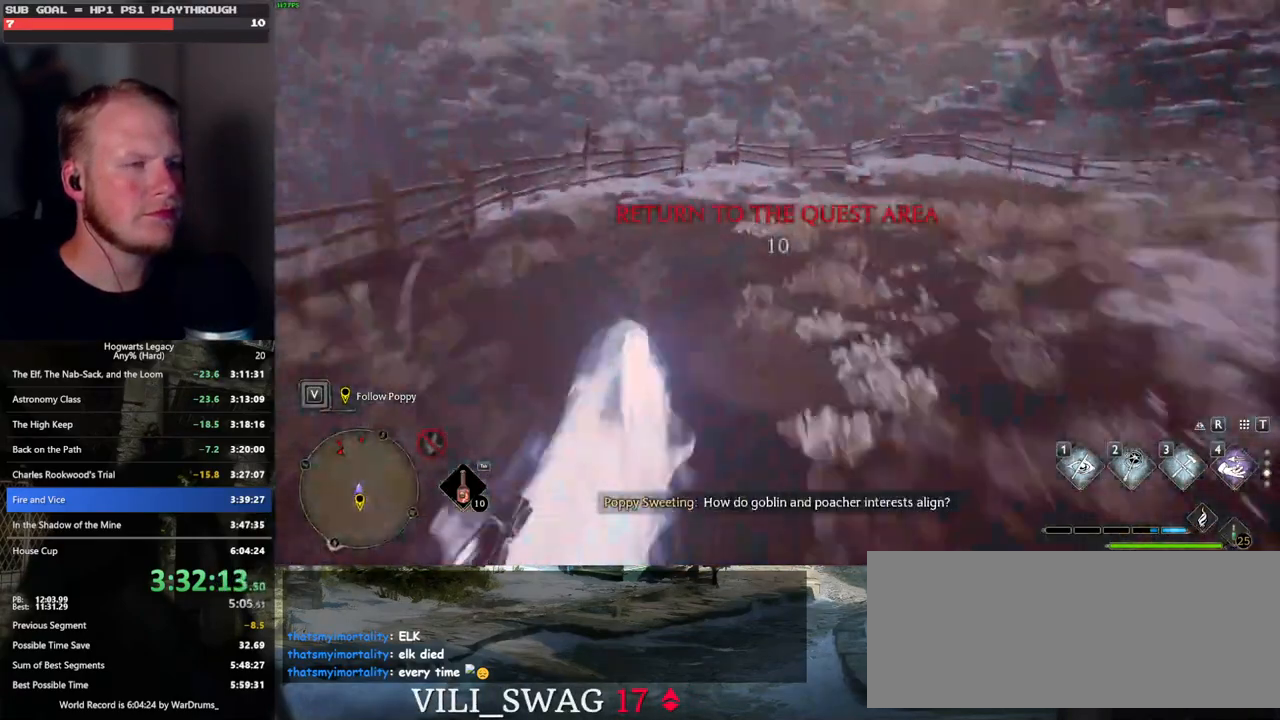
{"keys": ["space", "w"], "mouse": [], "events": [[417, "space", "down"]]}
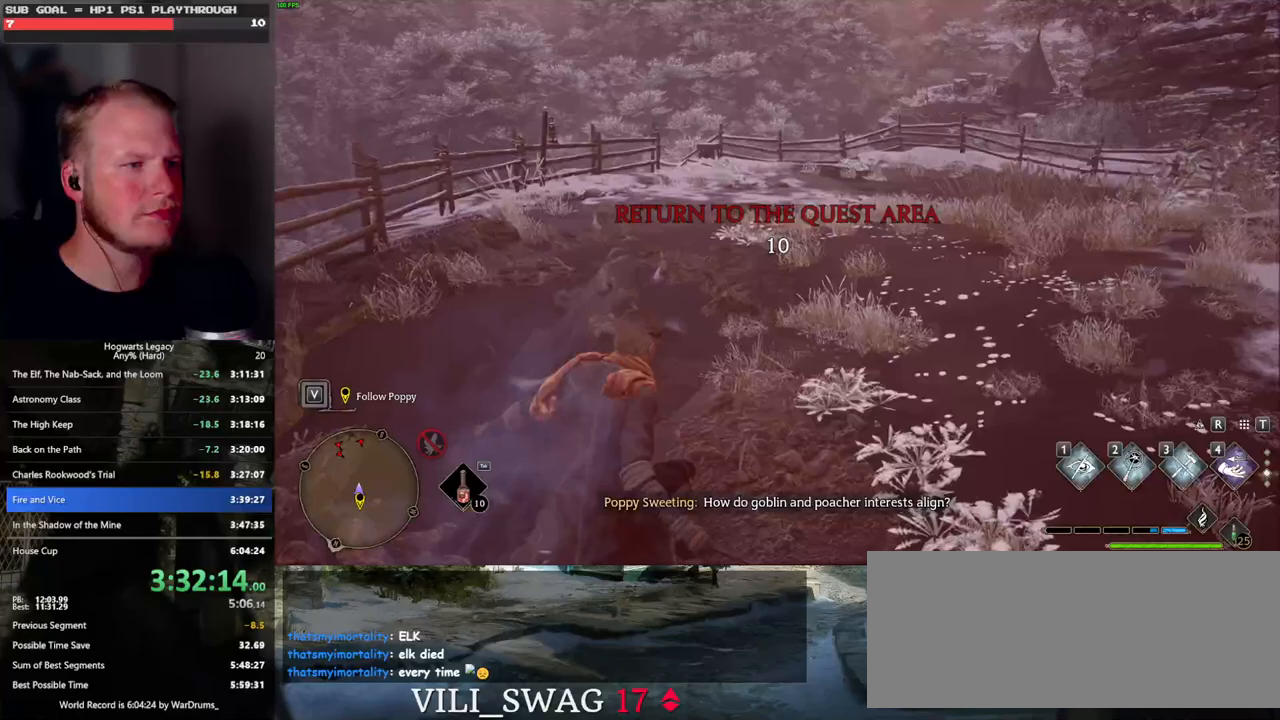
{"keys": ["w"], "mouse": [], "events": [[350, "space", "up"]]}
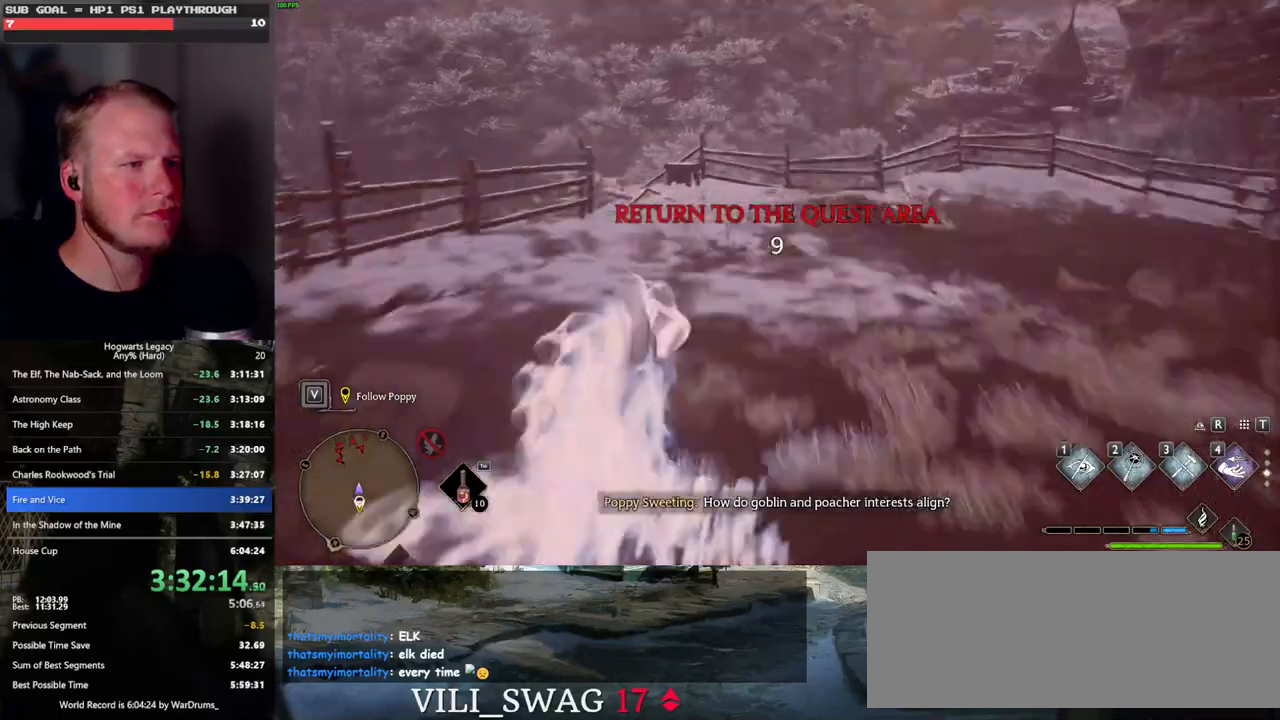
{"keys": ["w"], "mouse": [], "events": []}